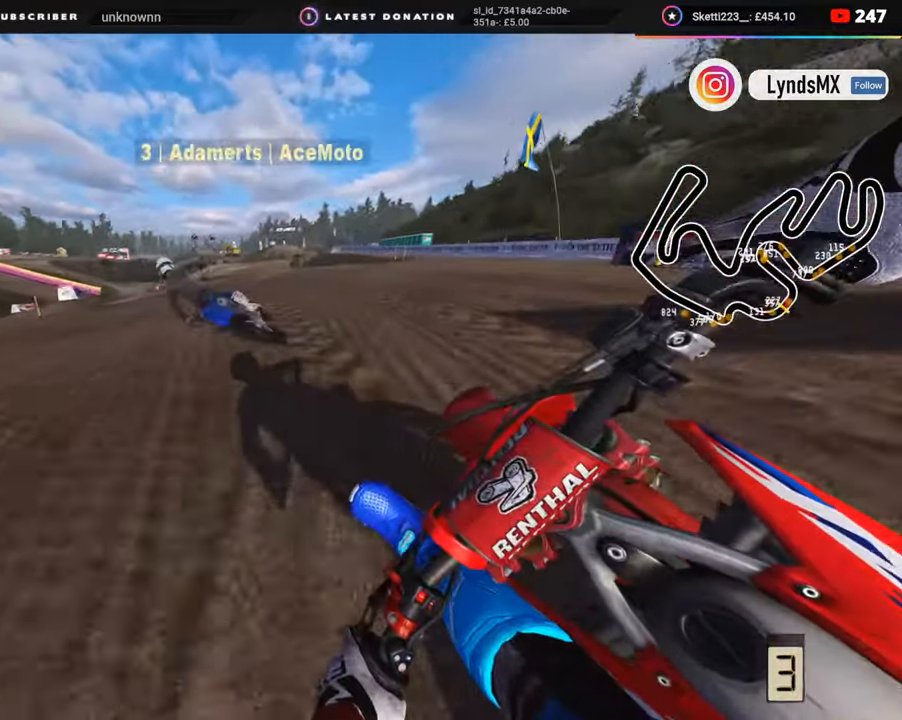
Gameplay with a controller (PlayStation layout); each line is a JSON object with the inputs held at the frame after it. "events" lists button and stick changes between this image and that frame as [ms after this image, input, new state], when the widget could be followed in between. Not read: L1.
{"buttons": ["L2", "R3"], "left_stick": "down-left", "right_stick": "down-right", "events": [[33, "L2", "down"]]}
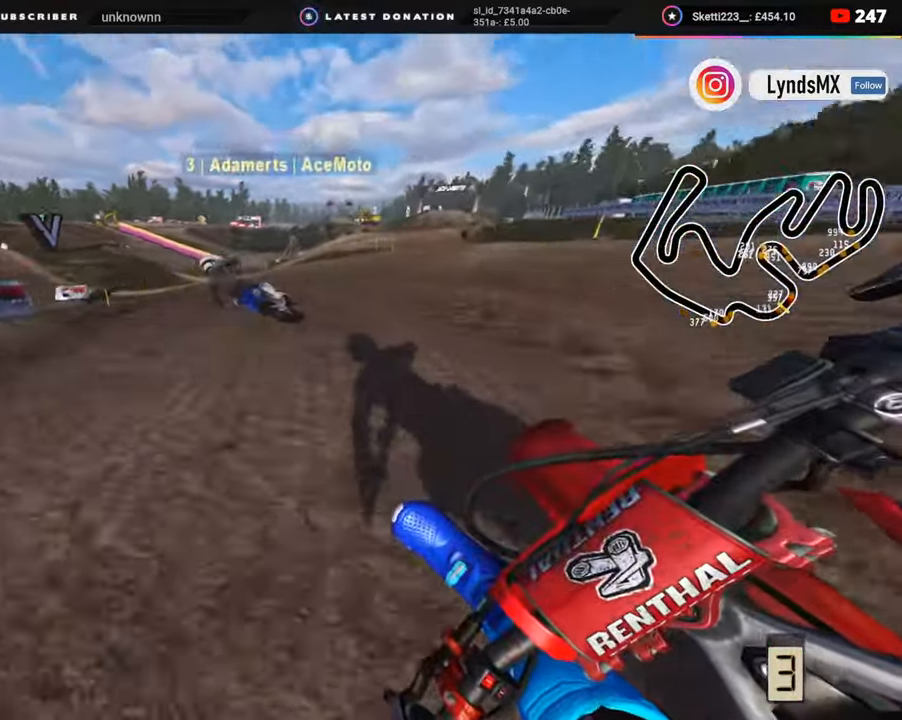
{"buttons": ["R2", "R3"], "left_stick": "down-left", "right_stick": "down-right", "events": [[100, "L2", "up"], [233, "R2", "down"], [317, "R2", "up"], [450, "R2", "down"]]}
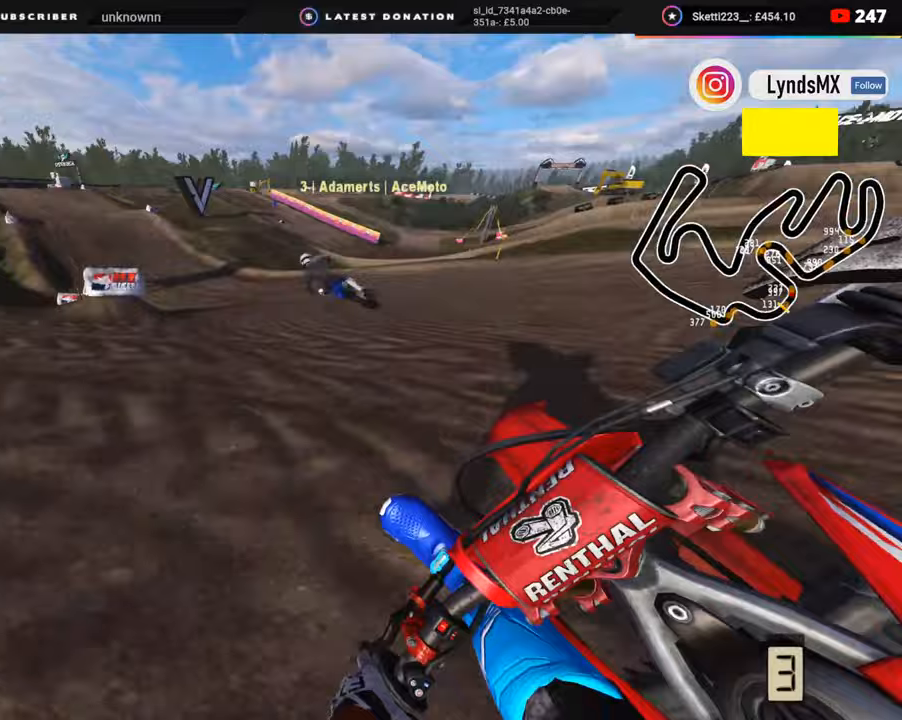
{"buttons": ["R2", "R3"], "left_stick": "down-left", "right_stick": "down-right", "events": []}
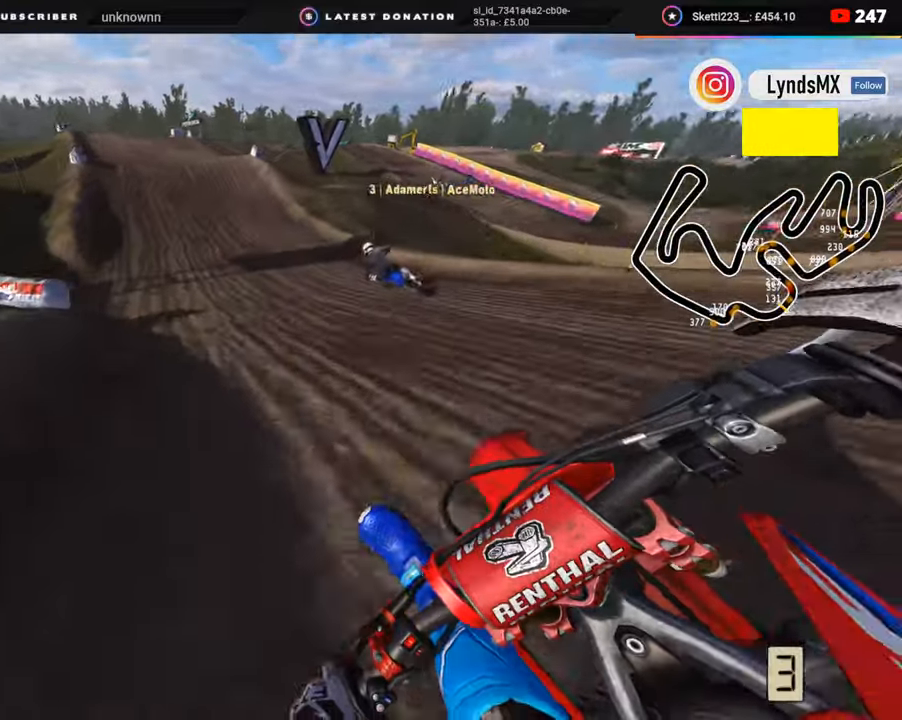
{"buttons": ["R2"], "left_stick": "center", "right_stick": "center", "events": [[33, "right_stick", "right"], [133, "left_stick", "center"], [133, "right_stick", "center"], [267, "R3", "up"], [367, "left_stick", "left"], [467, "left_stick", "center"]]}
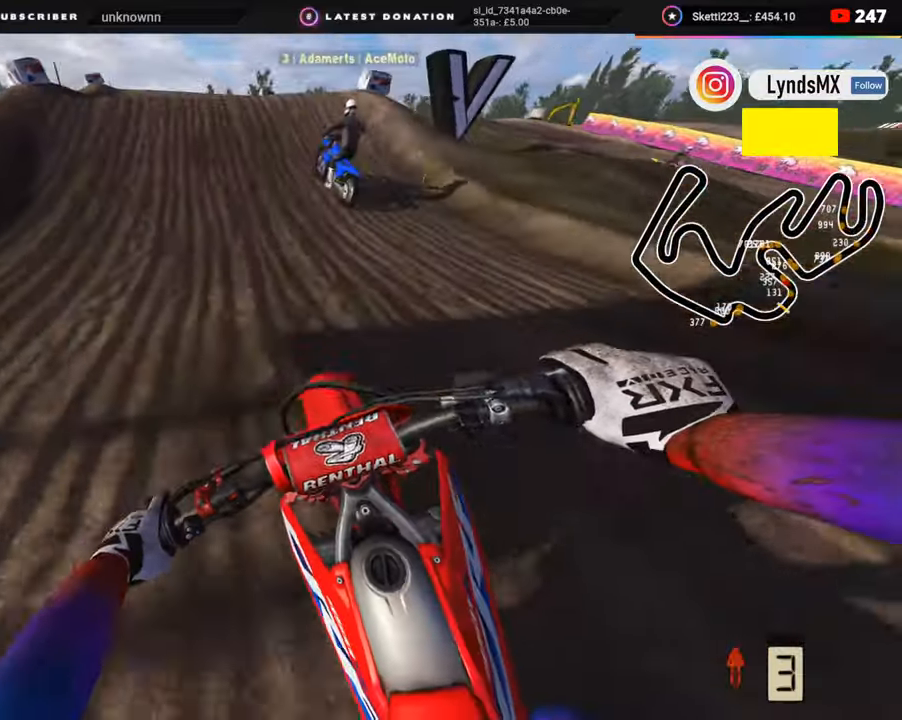
{"buttons": ["R2"], "left_stick": "up", "right_stick": "up", "events": [[433, "right_stick", "up"], [500, "left_stick", "up"]]}
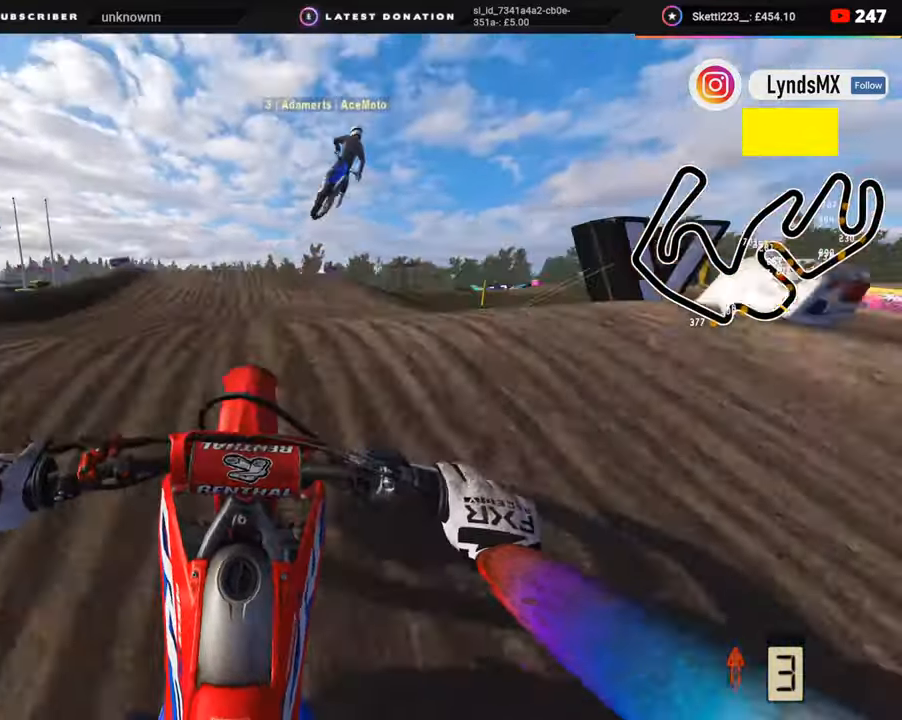
{"buttons": ["L2"], "left_stick": "up", "right_stick": "center", "events": [[183, "R2", "up"], [300, "right_stick", "center"], [333, "L2", "down"]]}
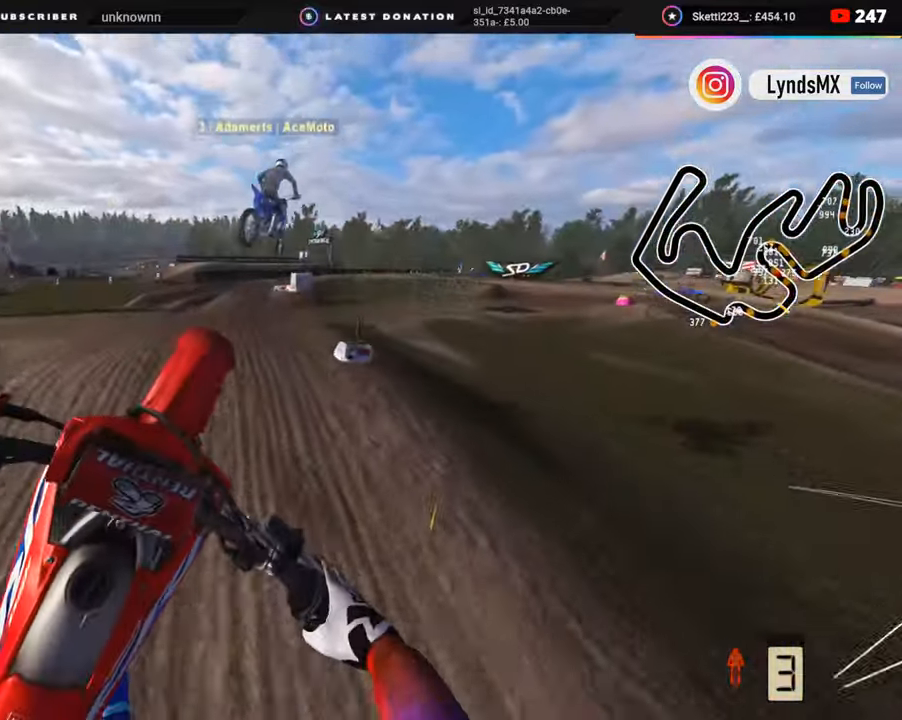
{"buttons": [], "left_stick": "up", "right_stick": "down-right", "events": [[67, "right_stick", "down-right"], [83, "R3", "down"], [150, "R3", "up"], [217, "L2", "up"]]}
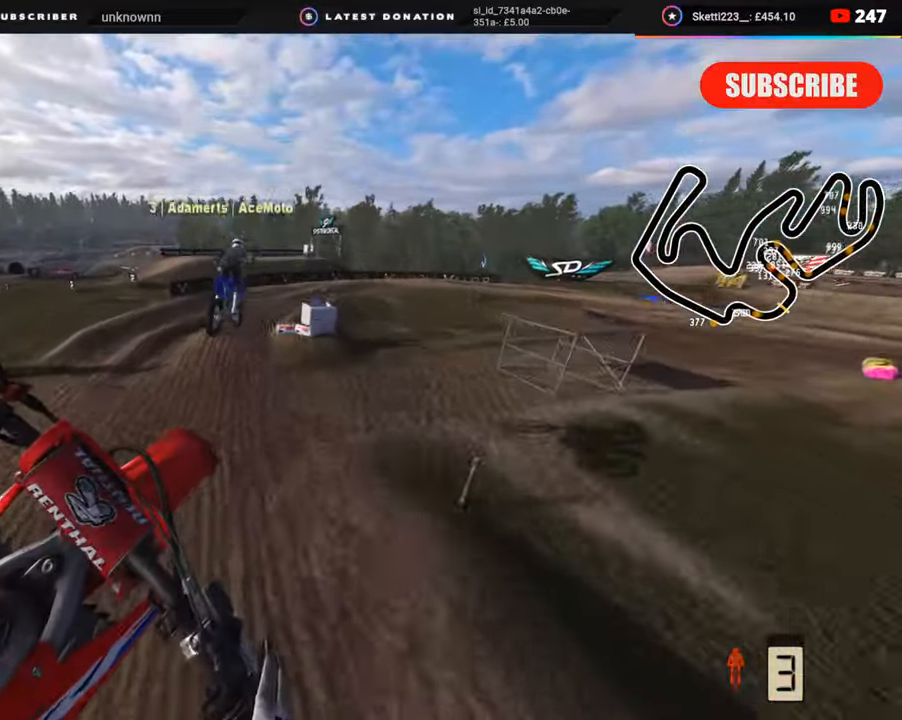
{"buttons": ["R2"], "left_stick": "up", "right_stick": "down-right", "events": [[150, "SQUARE", "down"], [250, "SQUARE", "up"], [367, "R2", "down"]]}
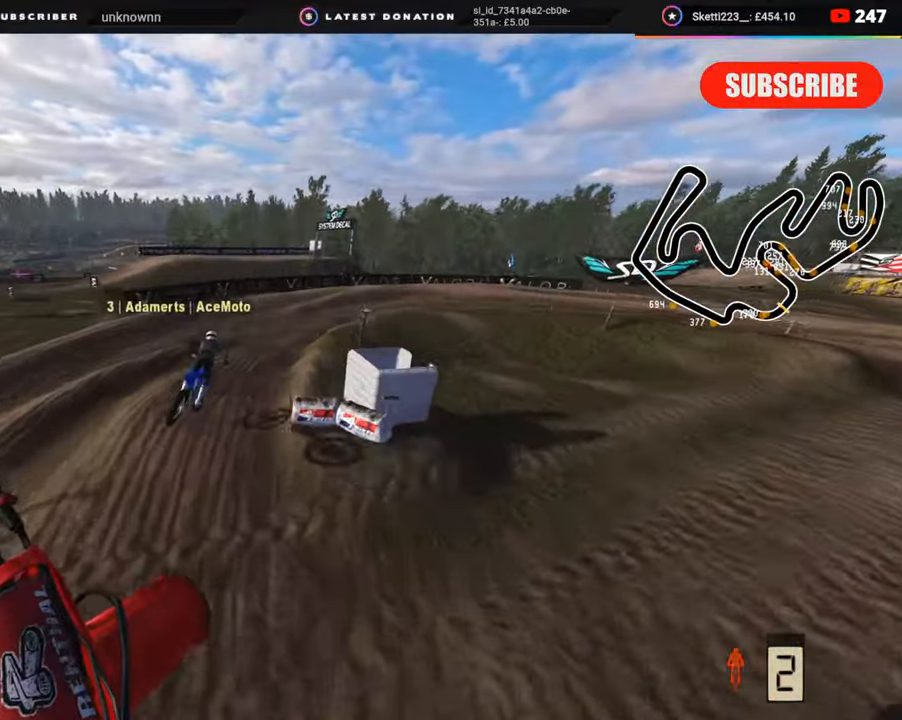
{"buttons": ["R2", "R3"], "left_stick": "up-right", "right_stick": "center", "events": [[267, "right_stick", "center"], [317, "left_stick", "up-right"], [333, "R2", "up"], [433, "R2", "down"], [450, "R3", "down"]]}
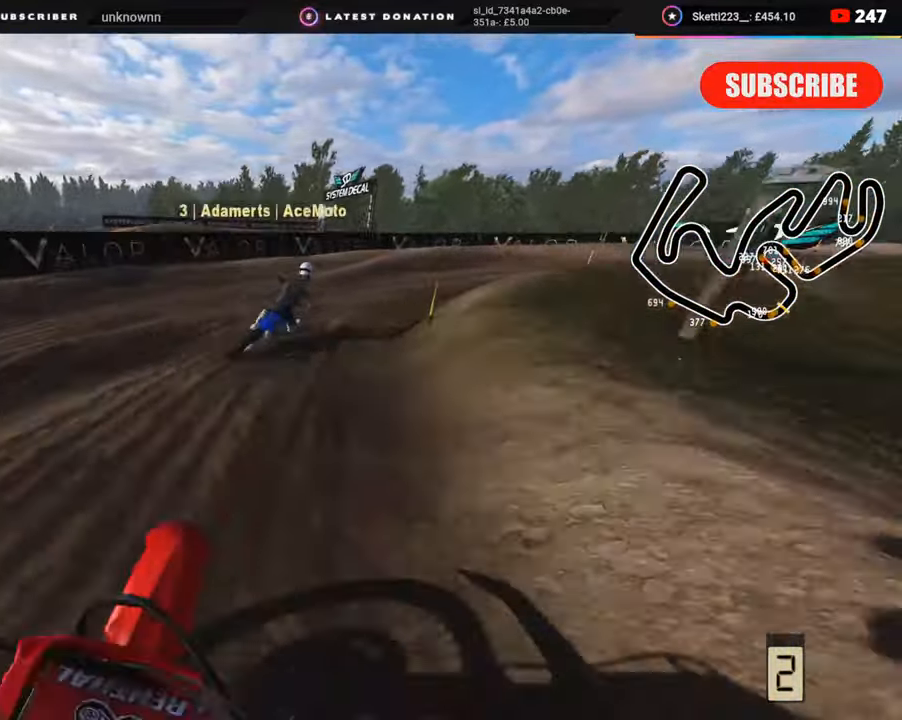
{"buttons": ["R3"], "left_stick": "up-right", "right_stick": "center", "events": [[250, "R1", "down"], [333, "R1", "up"], [333, "R2", "up"]]}
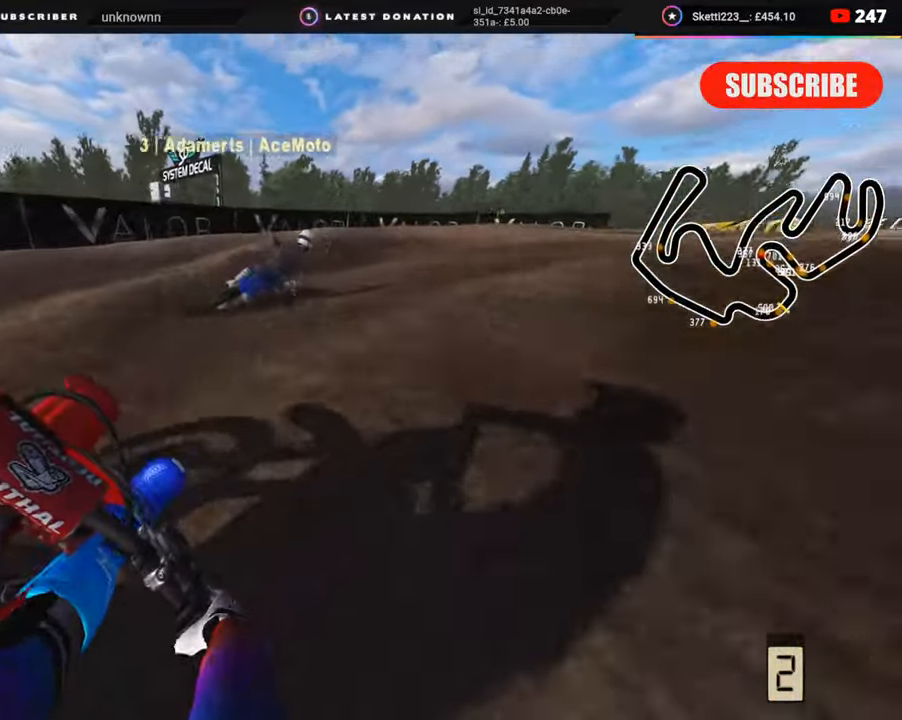
{"buttons": ["R2", "R3"], "left_stick": "up-right", "right_stick": "up-left", "events": [[17, "R2", "down"], [83, "right_stick", "up-left"], [133, "R2", "up"], [200, "R2", "down"]]}
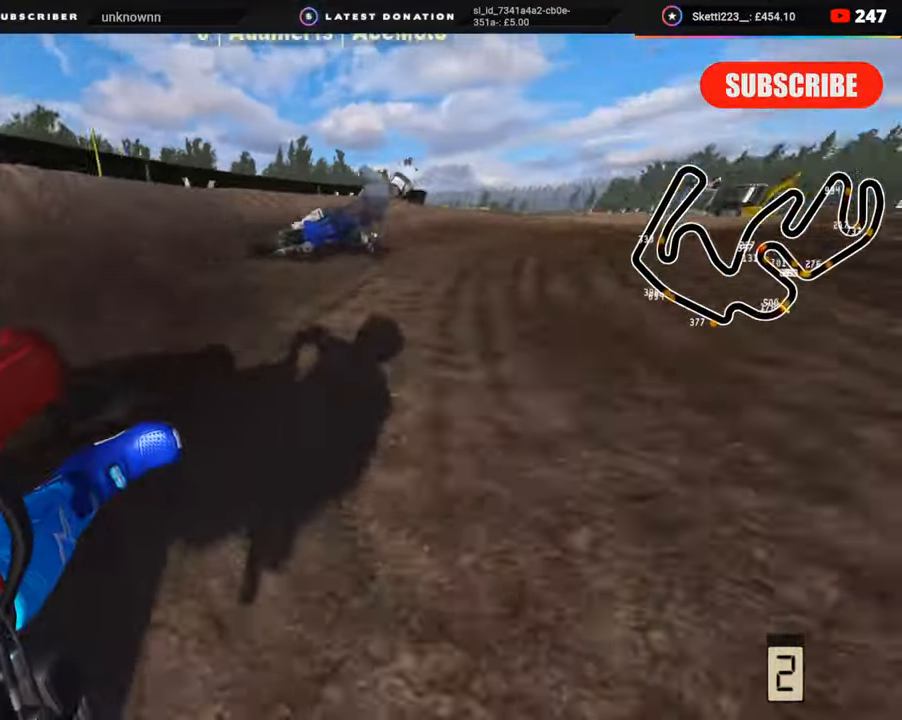
{"buttons": ["R2", "R3"], "left_stick": "up-right", "right_stick": "up-left", "events": [[367, "R1", "down"], [483, "R1", "up"]]}
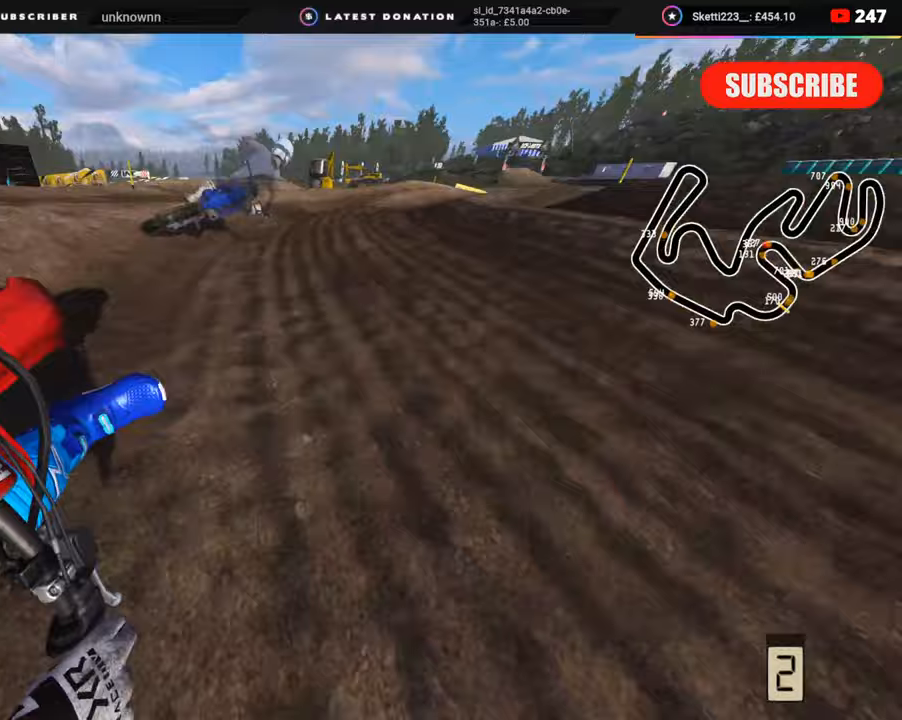
{"buttons": ["R2", "R3"], "left_stick": "up-right", "right_stick": "center", "events": [[167, "left_stick", "up"], [233, "right_stick", "up"], [333, "left_stick", "up-right"], [433, "right_stick", "center"]]}
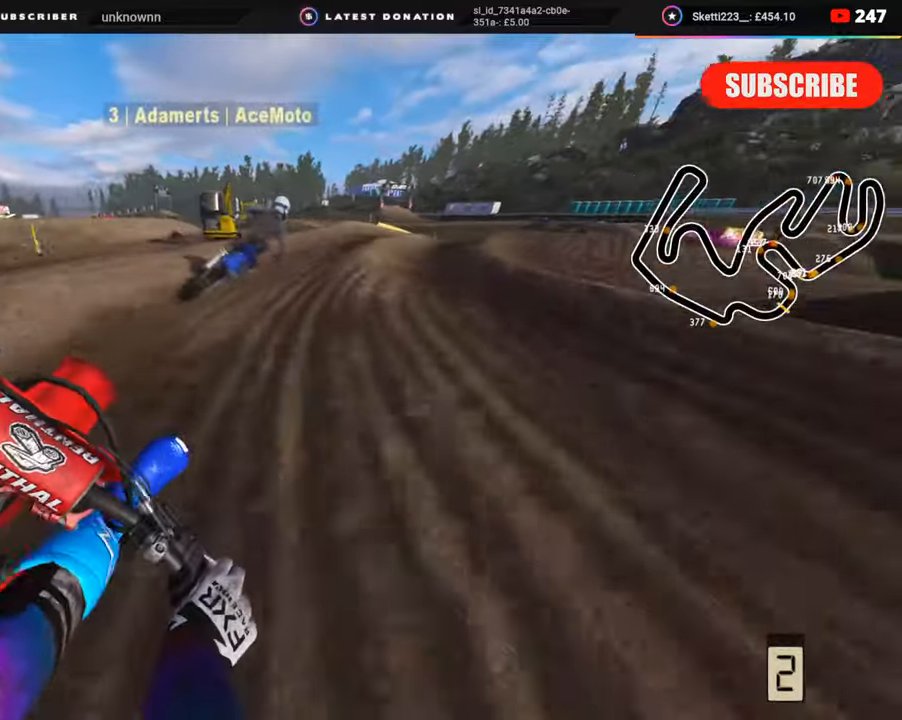
{"buttons": ["TRIANGLE", "L2", "R3"], "left_stick": "up-right", "right_stick": "center", "events": [[217, "R2", "up"], [417, "L2", "down"], [450, "TRIANGLE", "down"]]}
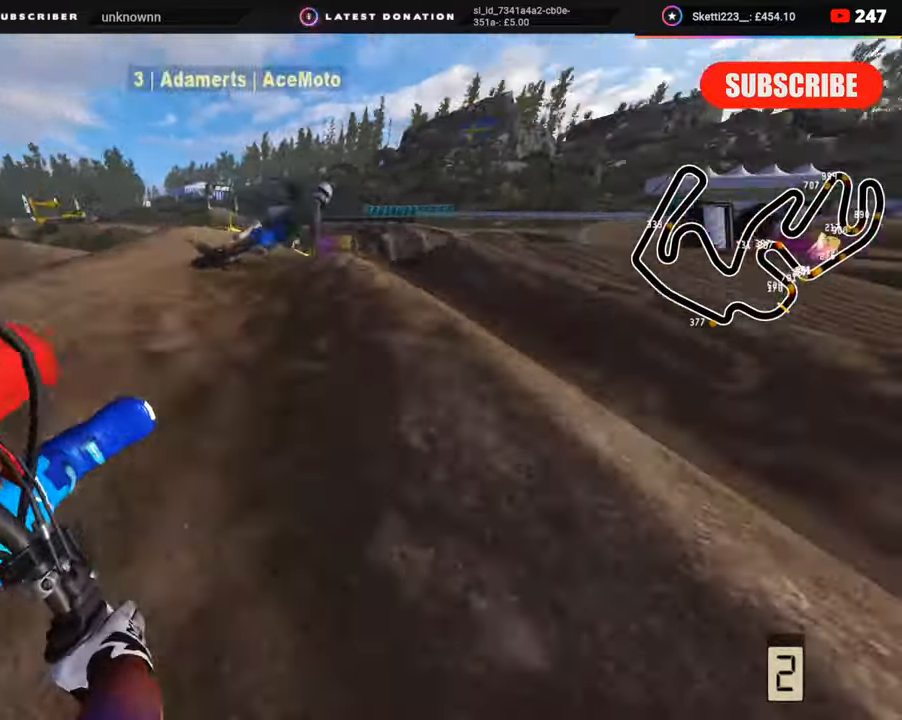
{"buttons": ["R2", "R3"], "left_stick": "up-right", "right_stick": "left", "events": [[33, "TRIANGLE", "up"], [50, "L2", "up"], [133, "right_stick", "left"], [183, "R2", "down"], [283, "R2", "up"], [367, "R2", "down"]]}
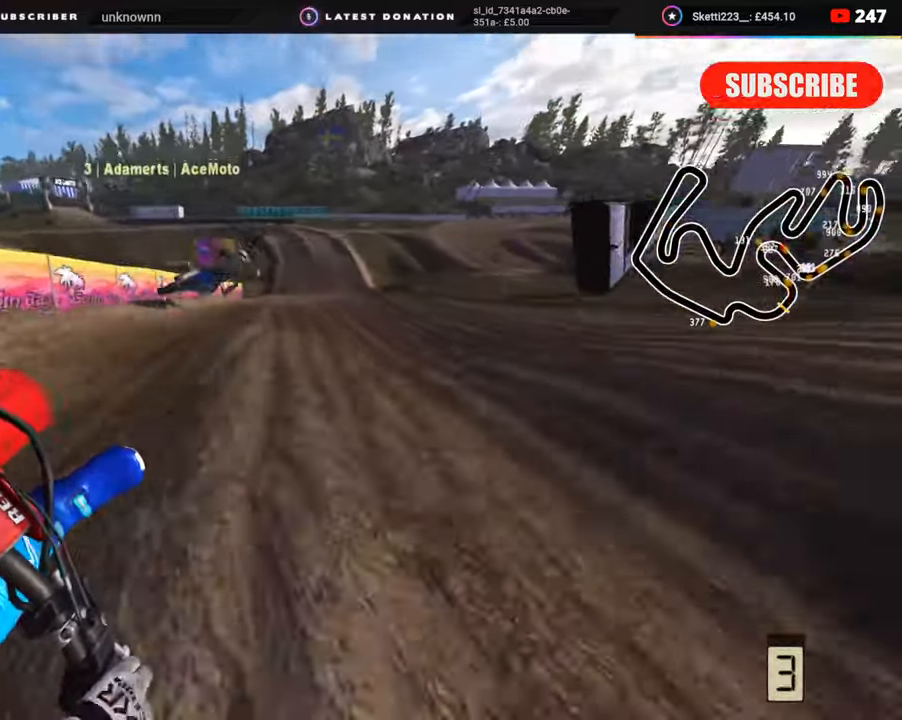
{"buttons": ["R2", "R3"], "left_stick": "up", "right_stick": "left", "events": [[300, "left_stick", "up"]]}
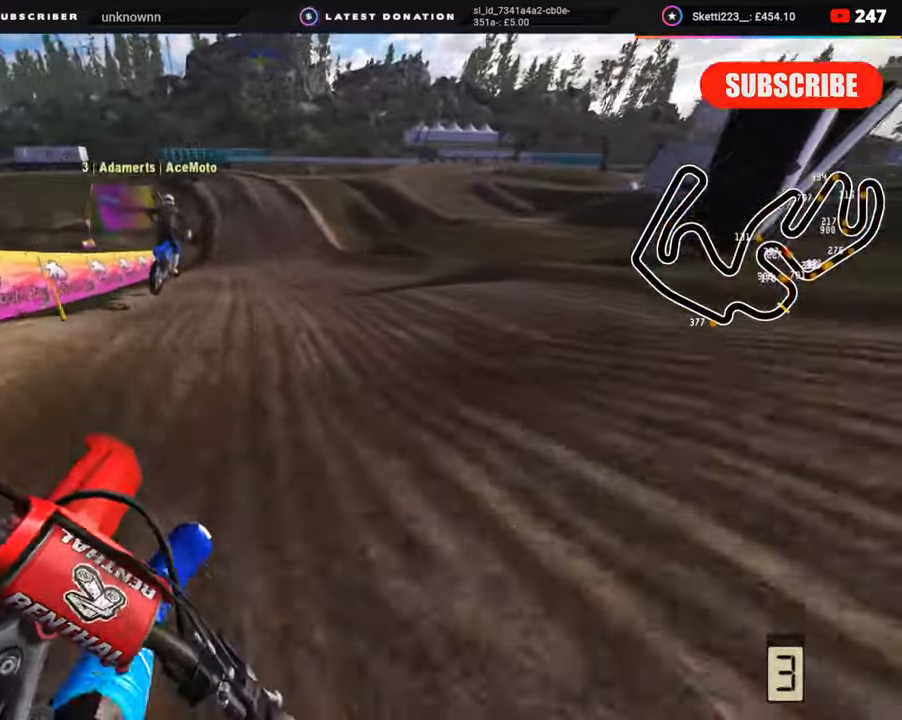
{"buttons": ["R2"], "left_stick": "left", "right_stick": "left", "events": [[200, "left_stick", "center"], [317, "R1", "down"], [367, "R1", "up"], [400, "R3", "up"], [450, "left_stick", "left"]]}
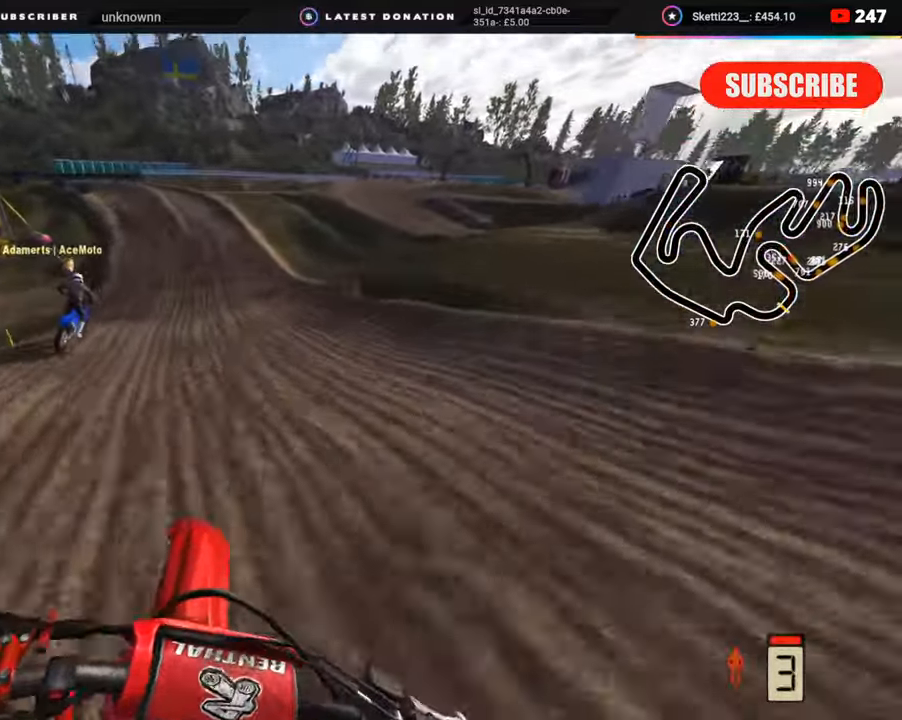
{"buttons": ["R2"], "left_stick": "down", "right_stick": "down-left", "events": [[233, "right_stick", "down-left"], [250, "left_stick", "down-left"], [483, "left_stick", "down"]]}
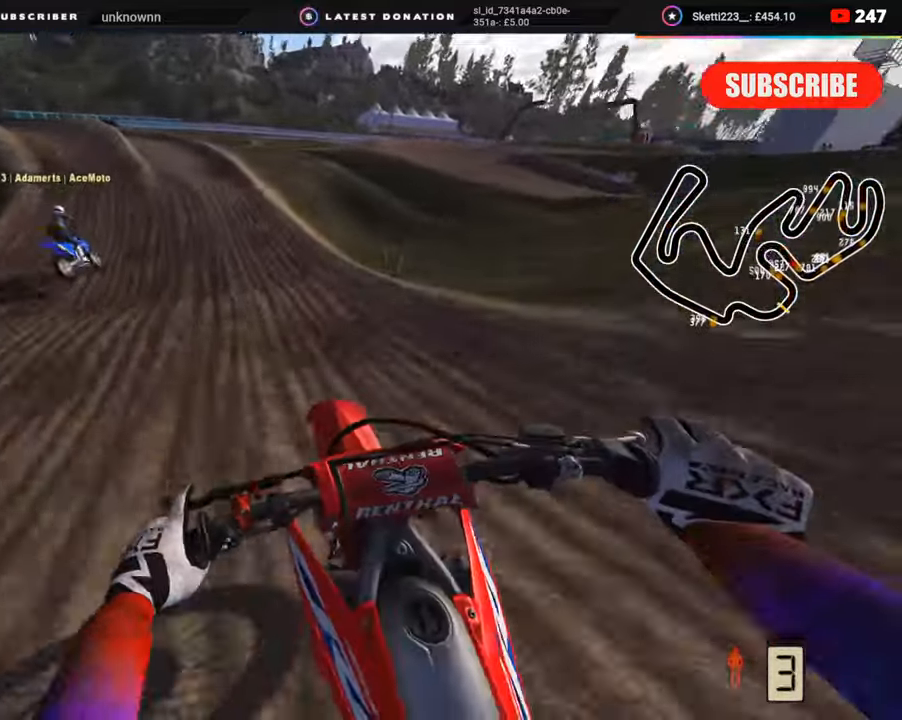
{"buttons": ["R2", "R3"], "left_stick": "down-left", "right_stick": "down-left", "events": [[167, "right_stick", "left"], [333, "left_stick", "down-left"], [383, "R3", "down"], [500, "right_stick", "down-left"]]}
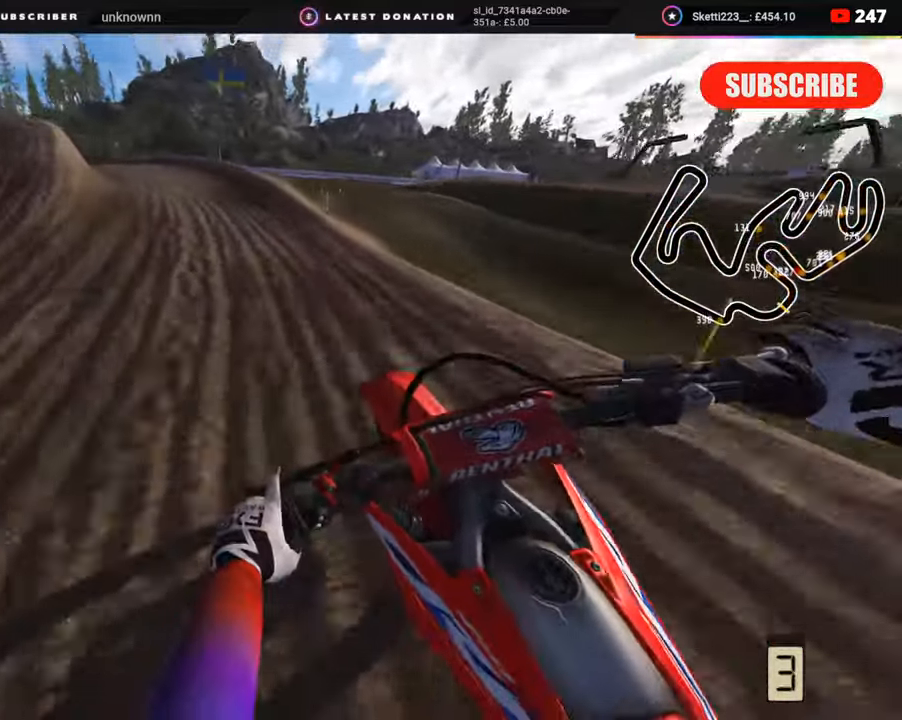
{"buttons": ["L2", "R3"], "left_stick": "down-left", "right_stick": "center", "events": [[33, "R2", "up"], [233, "L2", "down"], [467, "right_stick", "center"]]}
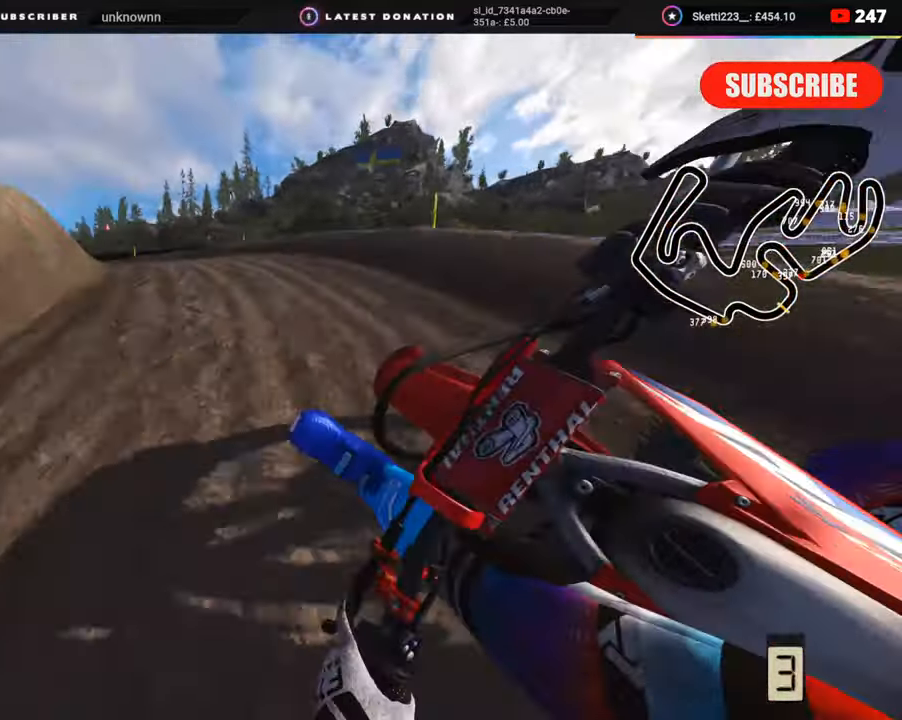
{"buttons": ["R2", "R3"], "left_stick": "down-left", "right_stick": "center", "events": [[33, "L2", "up"], [50, "right_stick", "down"], [250, "R2", "down"], [483, "right_stick", "center"]]}
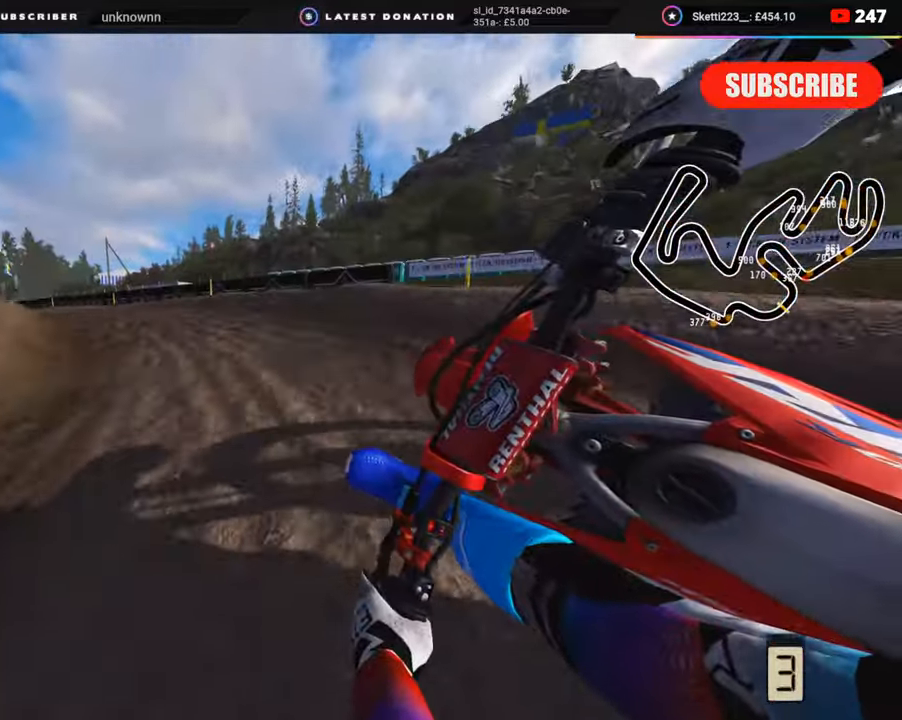
{"buttons": ["R2", "R3"], "left_stick": "down-left", "right_stick": "up", "events": [[450, "right_stick", "up"]]}
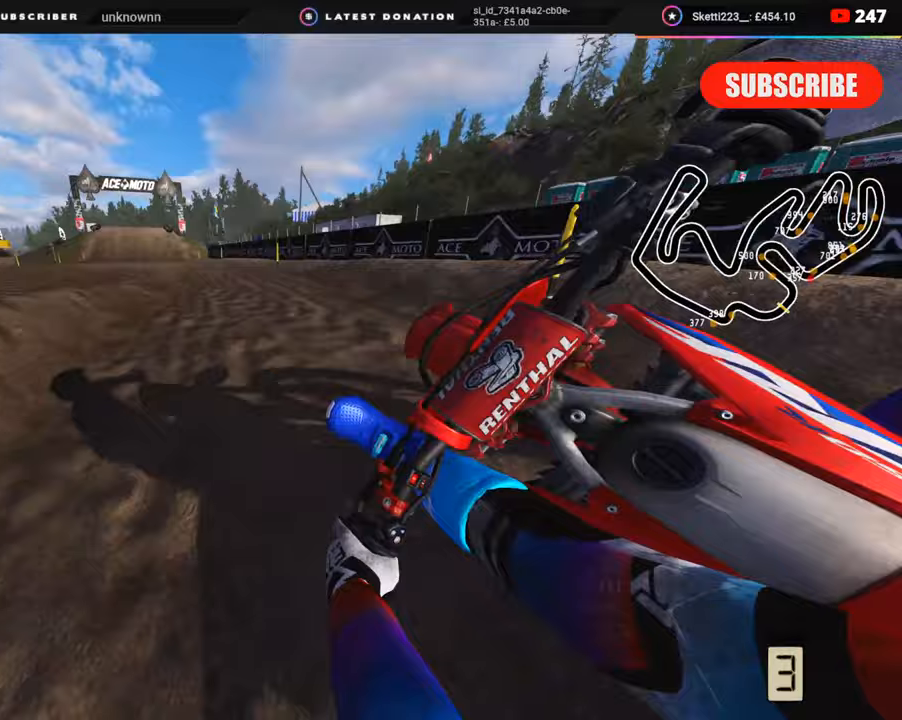
{"buttons": ["R2", "R3"], "left_stick": "center", "right_stick": "center", "events": [[83, "right_stick", "center"], [450, "left_stick", "center"]]}
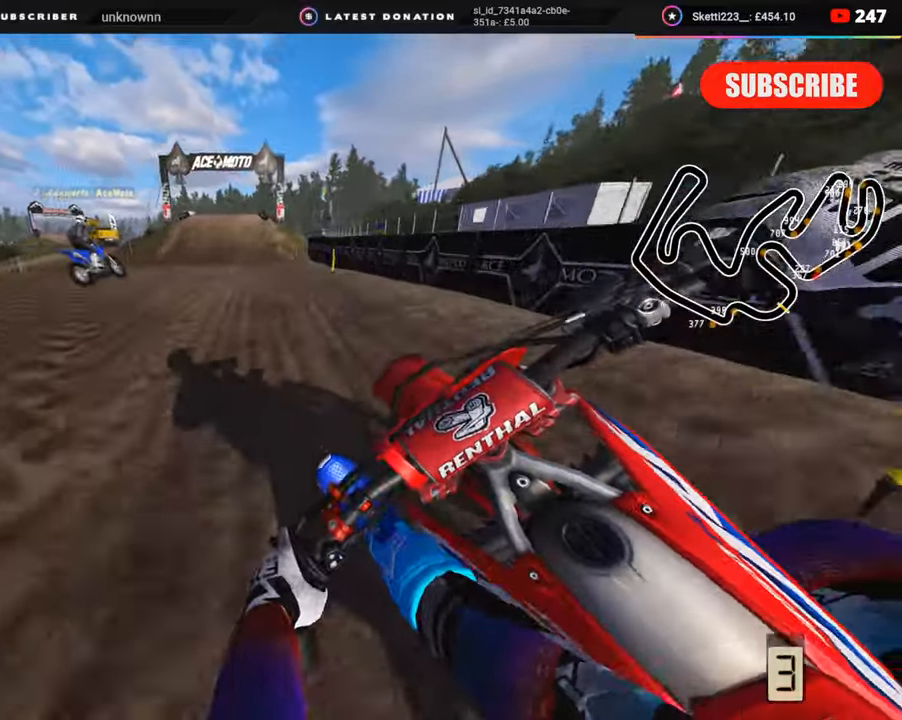
{"buttons": ["R2", "R3"], "left_stick": "up-right", "right_stick": "up-left", "events": [[50, "left_stick", "up-right"], [117, "right_stick", "up-left"]]}
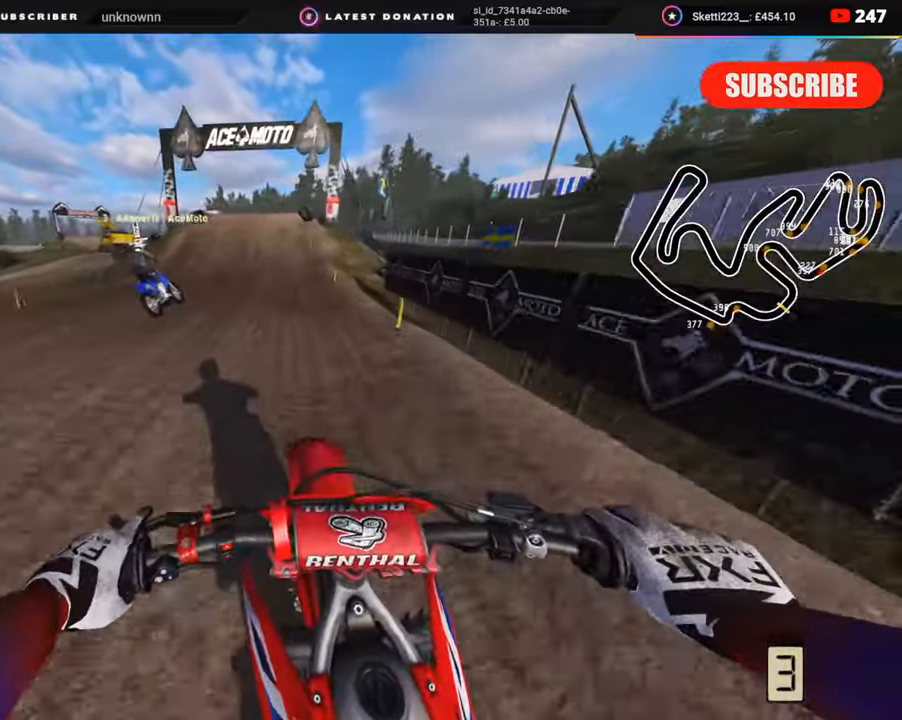
{"buttons": ["R2"], "left_stick": "center", "right_stick": "down-left", "events": [[233, "right_stick", "left"], [383, "left_stick", "center"], [417, "R3", "up"], [417, "right_stick", "down-left"]]}
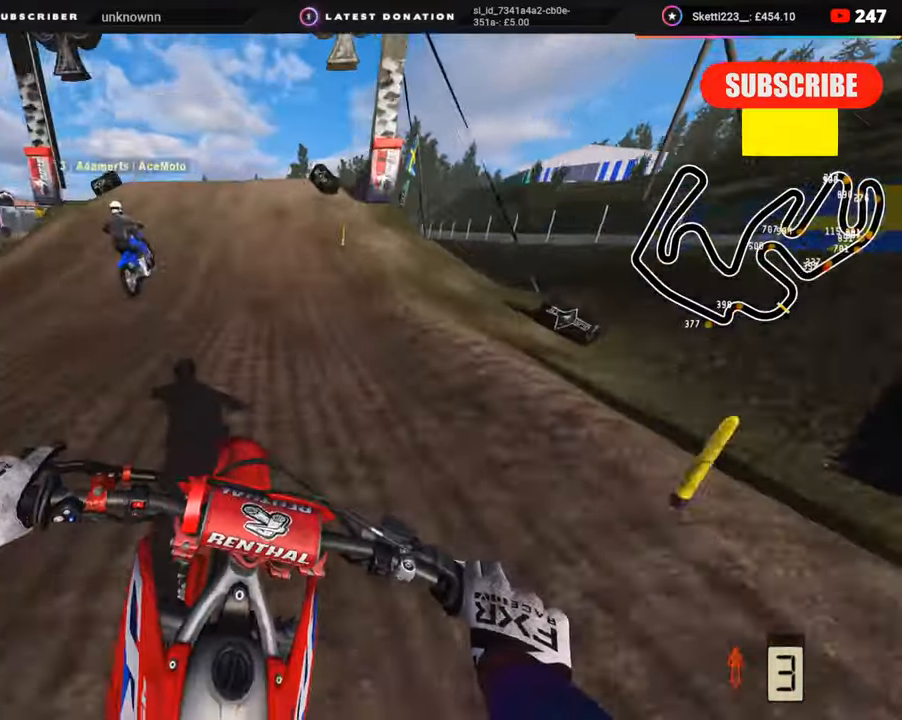
{"buttons": ["R3"], "left_stick": "left", "right_stick": "down", "events": [[300, "R3", "down"], [300, "left_stick", "left"], [333, "R2", "up"], [417, "right_stick", "down"]]}
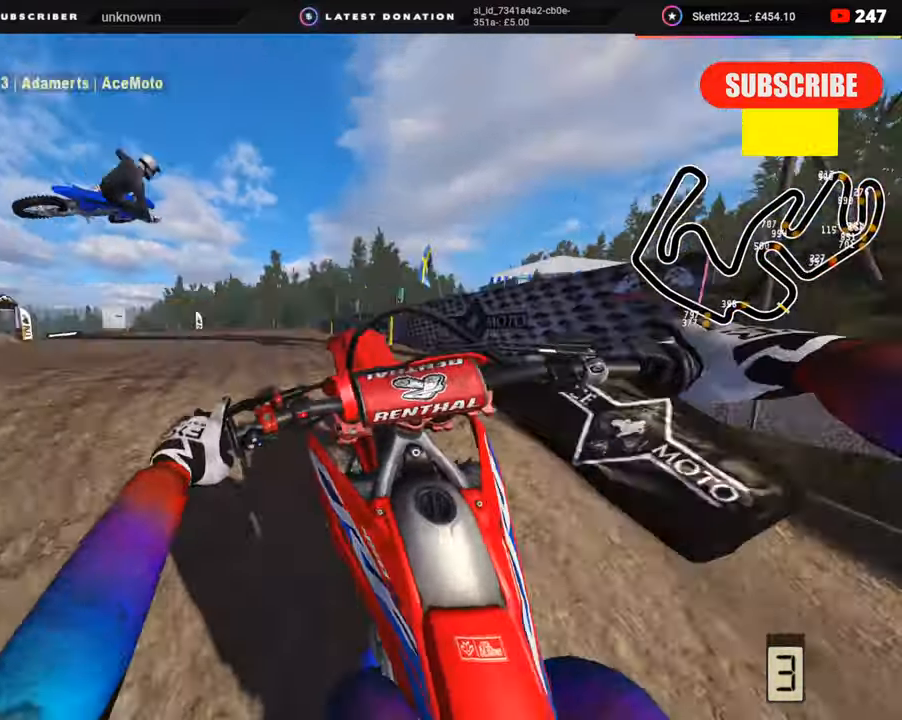
{"buttons": ["R2"], "left_stick": "right", "right_stick": "down", "events": [[50, "left_stick", "right"], [117, "R3", "up"], [433, "R2", "down"]]}
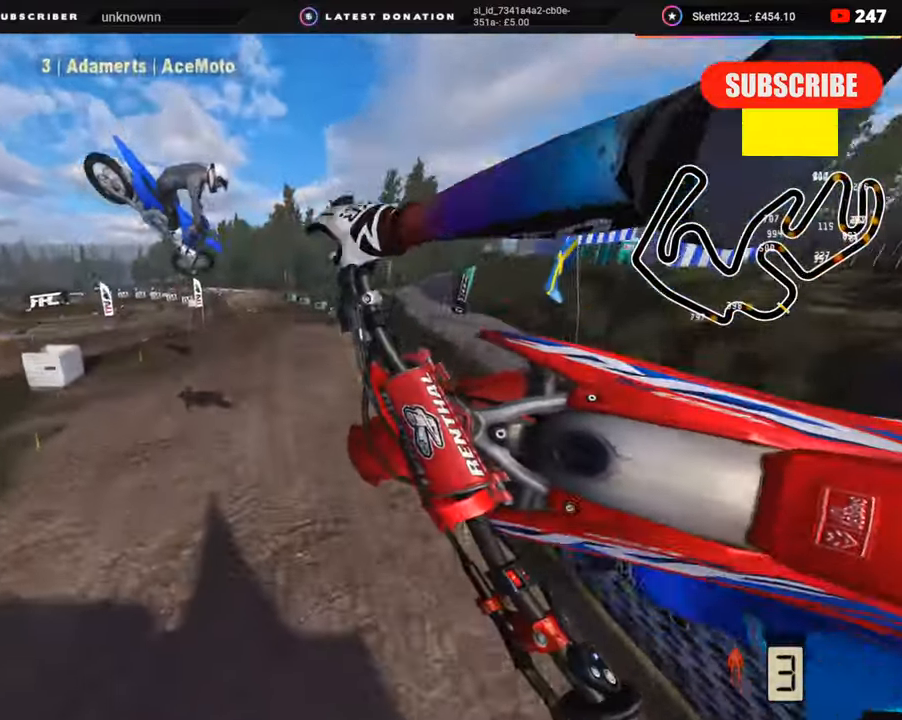
{"buttons": [], "left_stick": "down-left", "right_stick": "down-right", "events": [[33, "left_stick", "center"], [167, "left_stick", "down-left"], [433, "right_stick", "down-right"], [450, "R2", "up"]]}
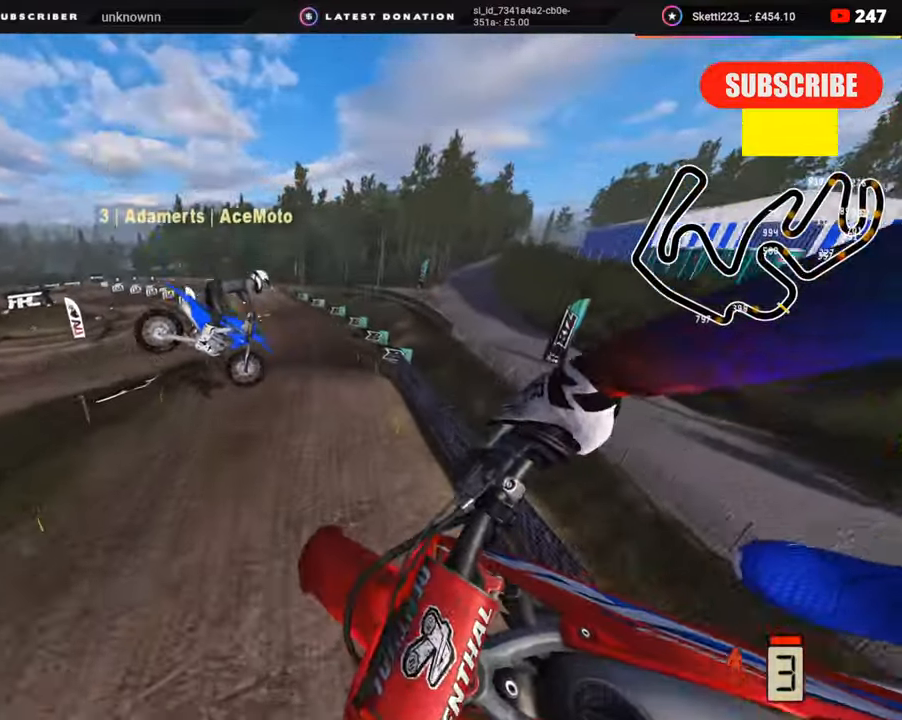
{"buttons": ["R2"], "left_stick": "center", "right_stick": "center", "events": [[50, "left_stick", "center"], [50, "right_stick", "center"], [500, "R2", "down"]]}
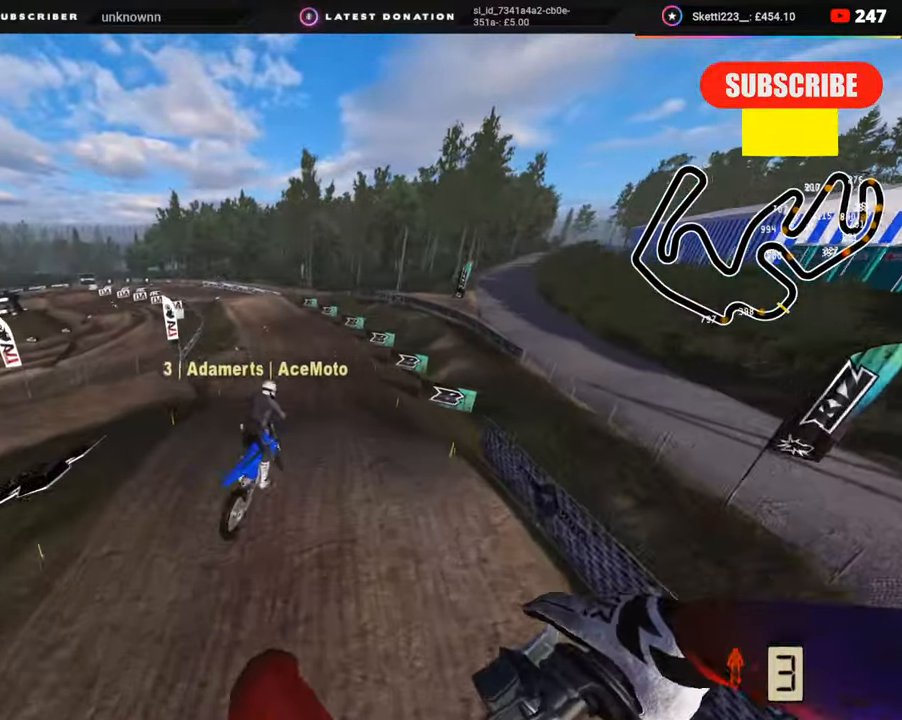
{"buttons": ["R2"], "left_stick": "center", "right_stick": "up-left", "events": [[133, "right_stick", "up-left"]]}